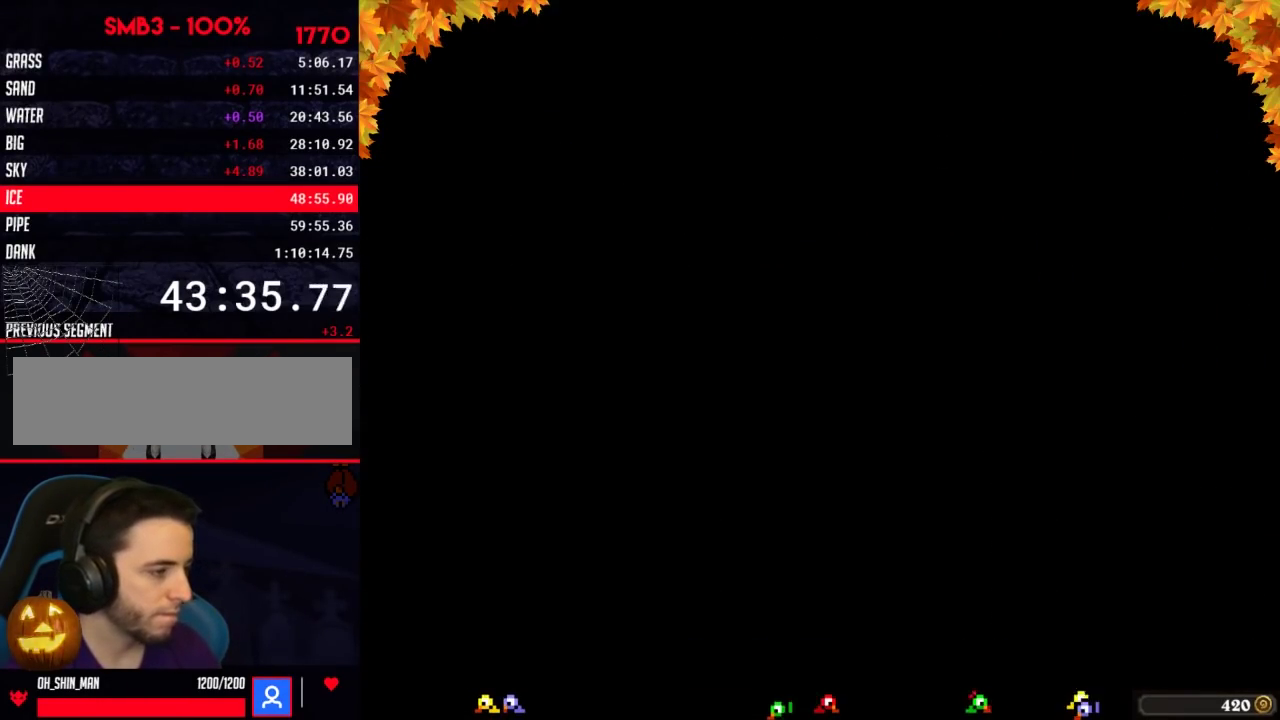
Gameplay with a controller (Nintendo layout); each line is a JSON object with the inputs held at the frame after it. "events" lists button and stick changes between this image and that frame as [ms after this image, input, new state], when the widget could be followed in between. Not read: L3 R3.
{"buttons": ["B", "DPAD_RIGHT"], "events": [[150, "B", "down"], [150, "DPAD_DOWN", "up"], [150, "DPAD_RIGHT", "down"]]}
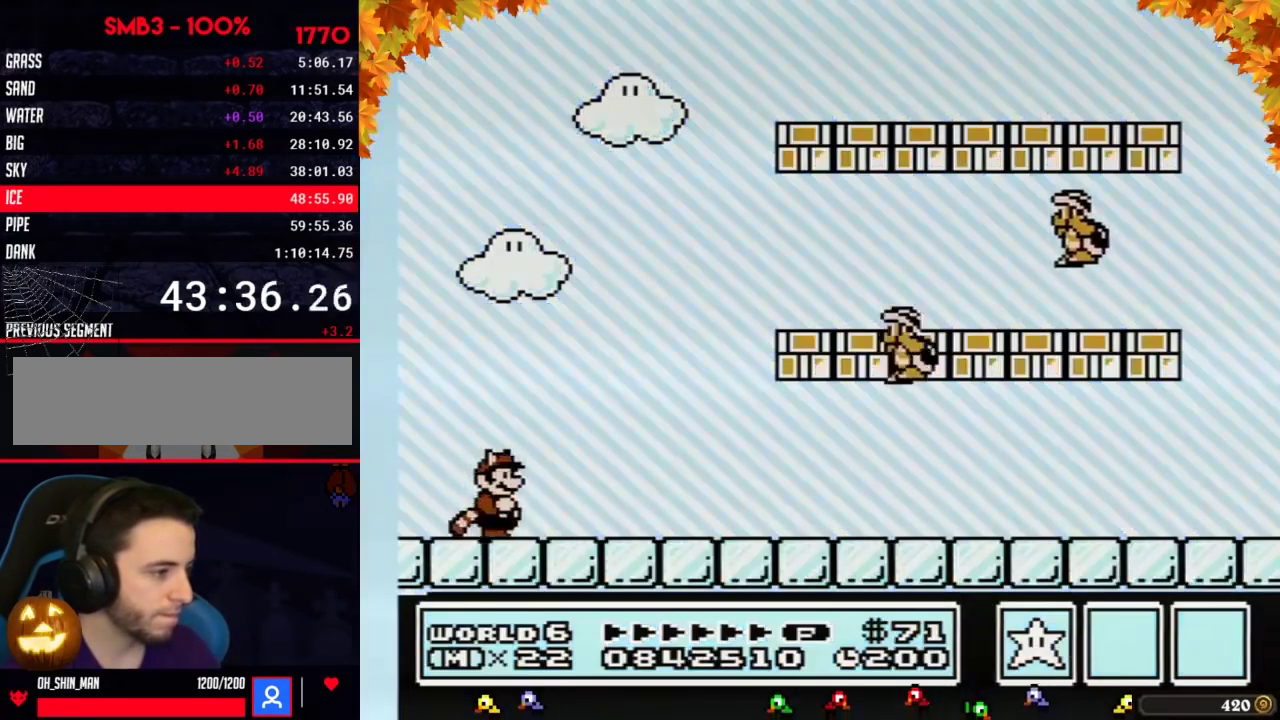
{"buttons": ["B", "DPAD_RIGHT"], "events": []}
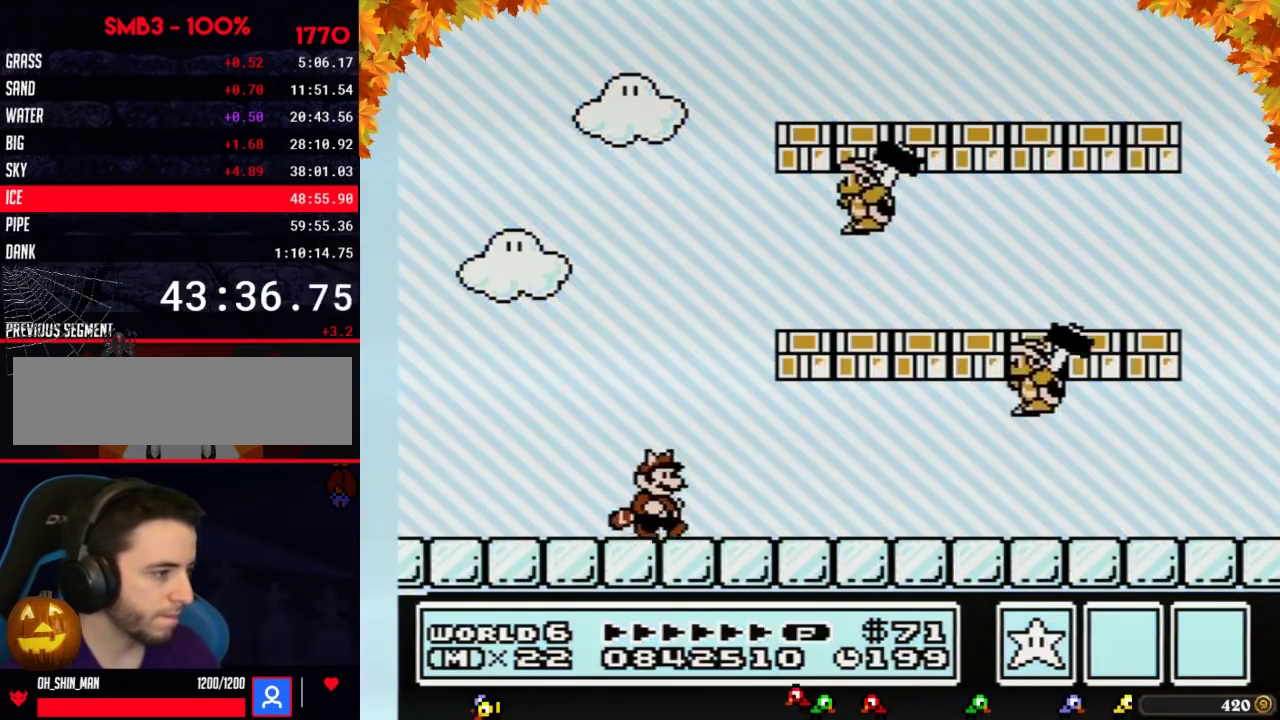
{"buttons": ["B", "DPAD_LEFT"], "events": [[383, "A", "down"], [417, "DPAD_LEFT", "down"], [417, "DPAD_RIGHT", "up"], [500, "A", "up"]]}
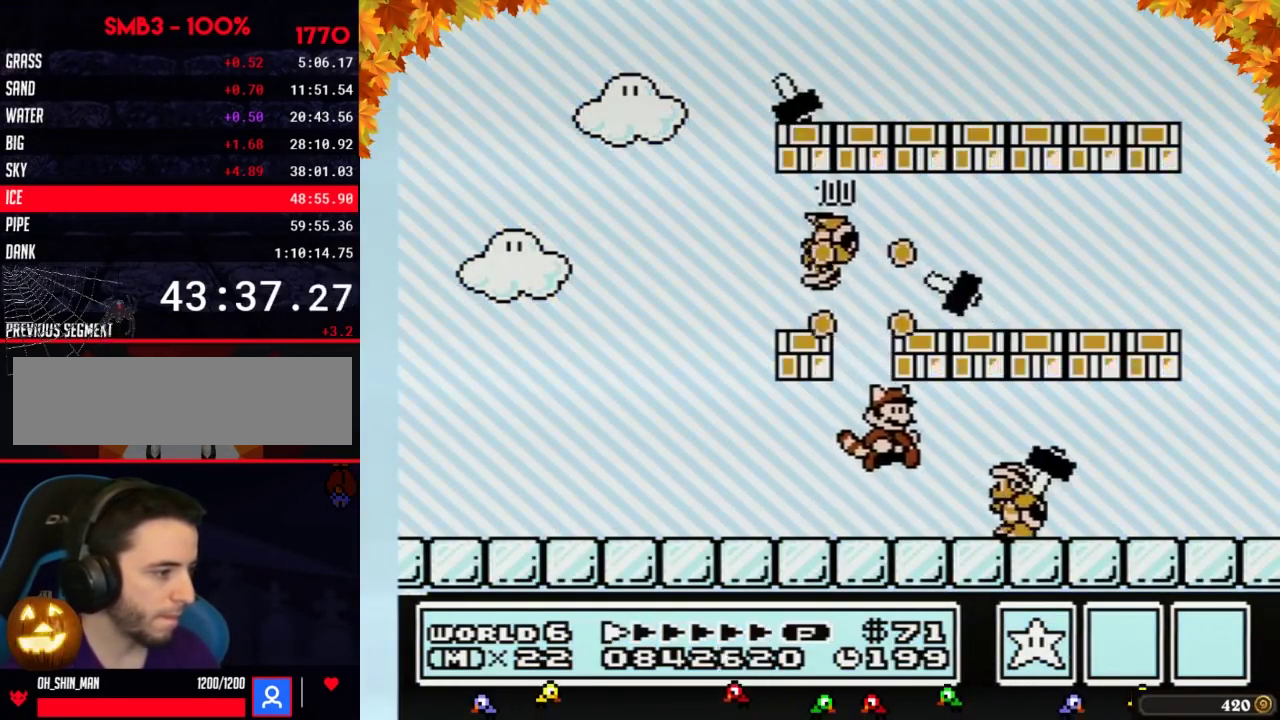
{"buttons": ["B"], "events": [[33, "DPAD_LEFT", "up"], [33, "DPAD_RIGHT", "down"], [167, "B", "up"], [217, "B", "down"], [250, "DPAD_RIGHT", "up"], [283, "B", "up"], [350, "B", "down"], [350, "DPAD_LEFT", "down"], [500, "DPAD_LEFT", "up"]]}
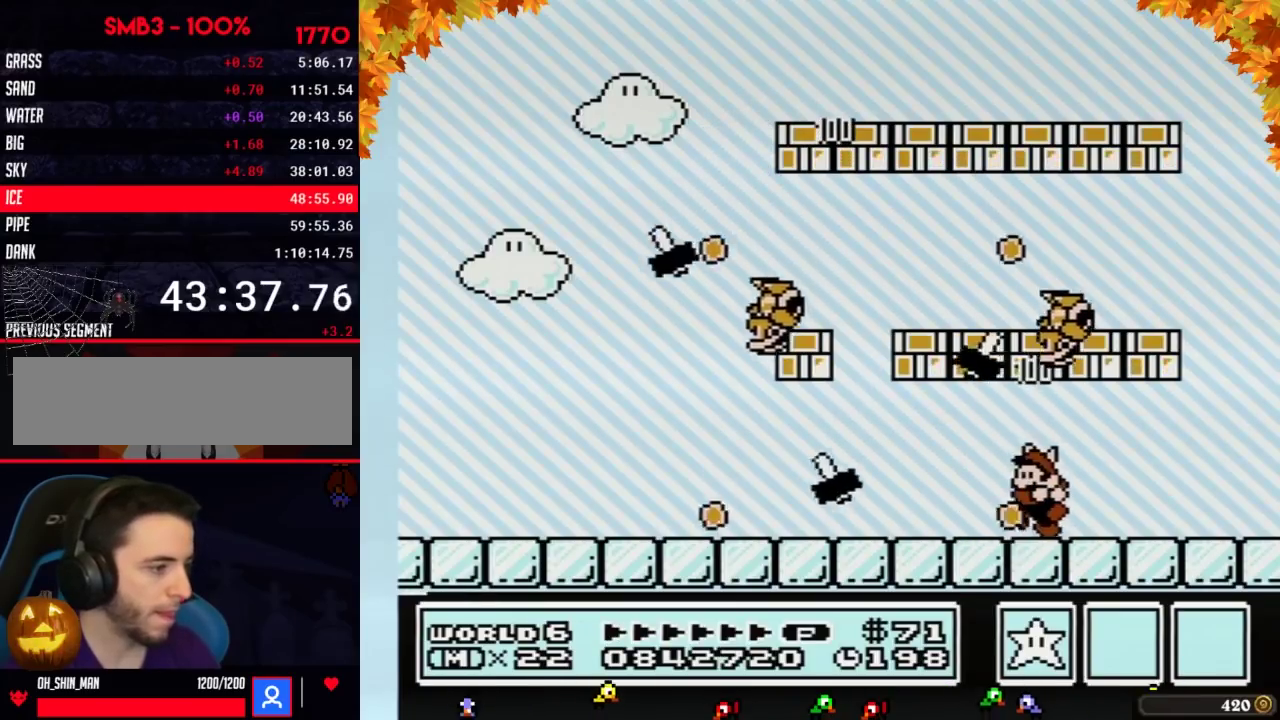
{"buttons": ["B", "DPAD_LEFT"], "events": [[67, "DPAD_LEFT", "down"], [167, "DPAD_LEFT", "up"], [350, "DPAD_LEFT", "down"], [400, "DPAD_LEFT", "up"], [500, "DPAD_LEFT", "down"]]}
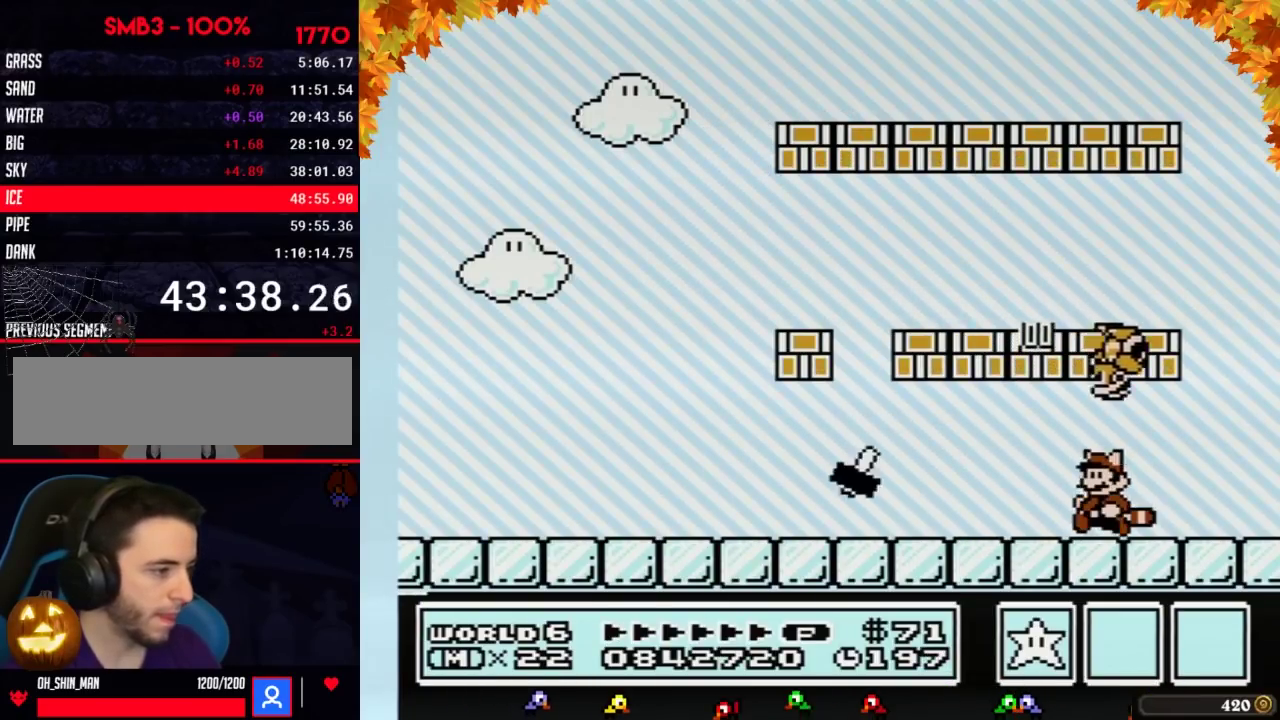
{"buttons": ["B", "DPAD_LEFT"], "events": [[67, "DPAD_LEFT", "up"], [133, "DPAD_LEFT", "down"], [217, "DPAD_LEFT", "up"], [283, "DPAD_LEFT", "down"], [317, "DPAD_DOWN", "down"], [383, "DPAD_DOWN", "up"]]}
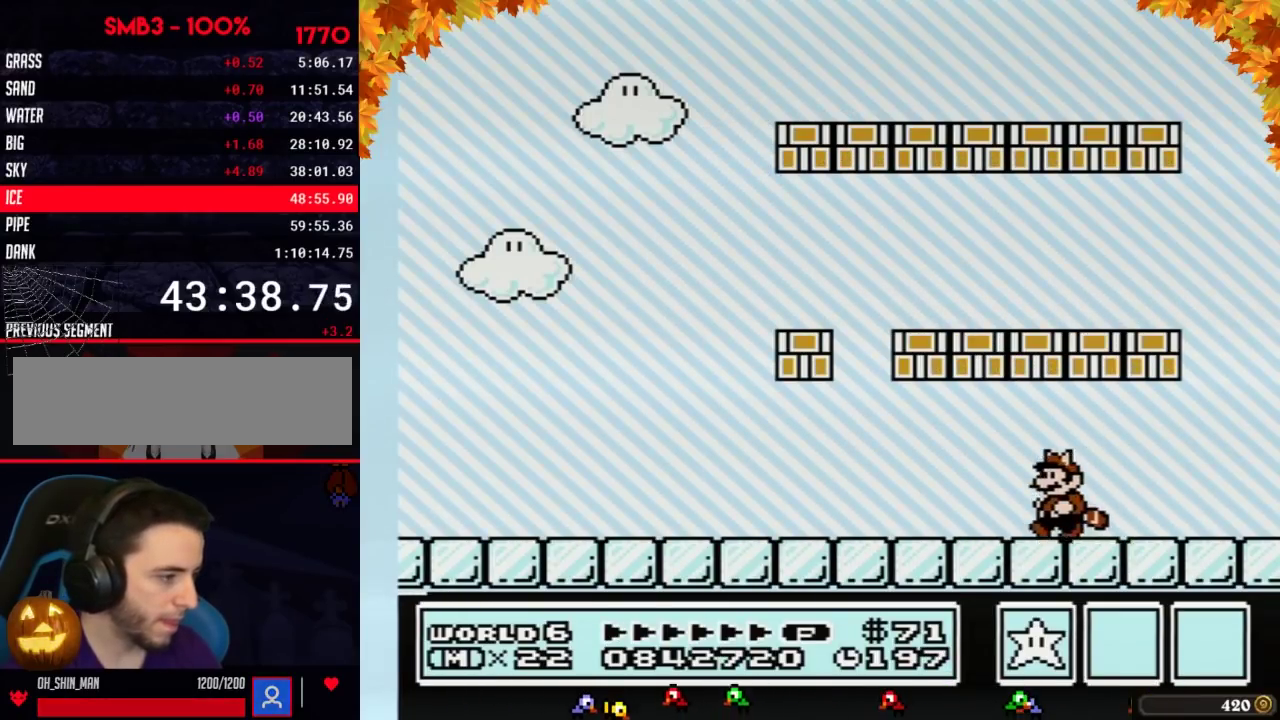
{"buttons": ["B", "DPAD_LEFT"], "events": []}
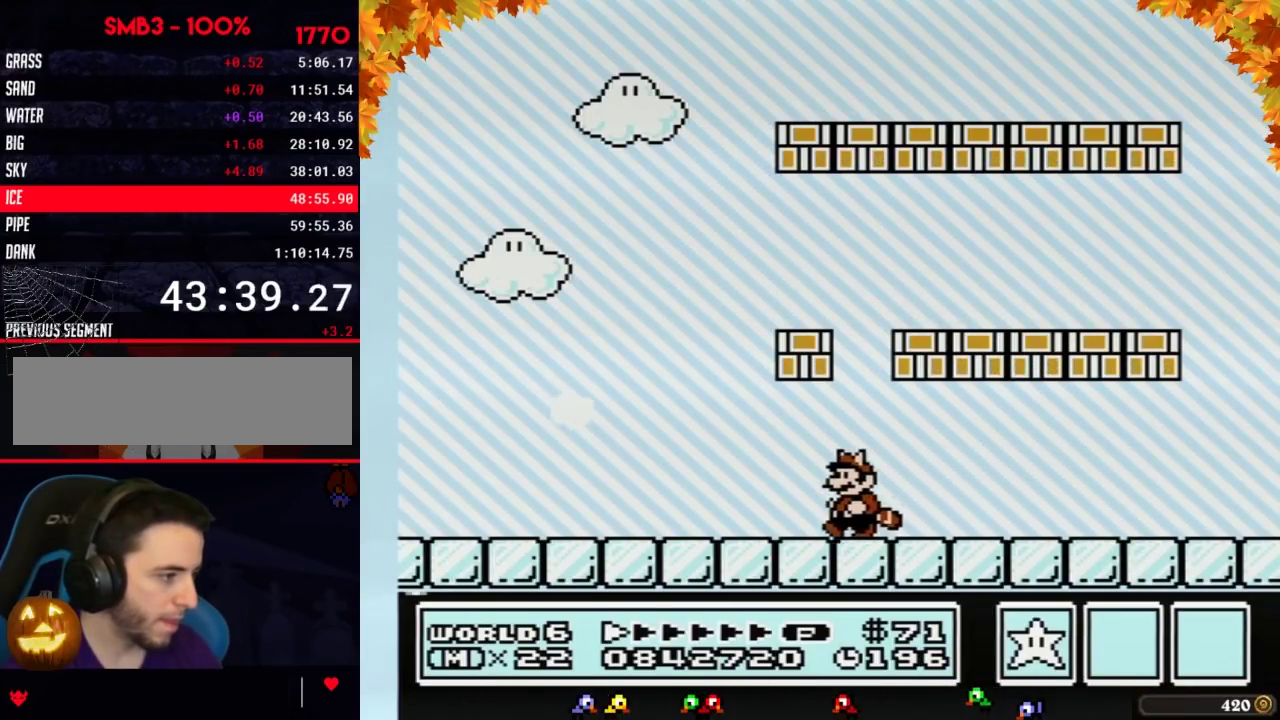
{"buttons": ["DPAD_LEFT"], "events": [[500, "B", "up"]]}
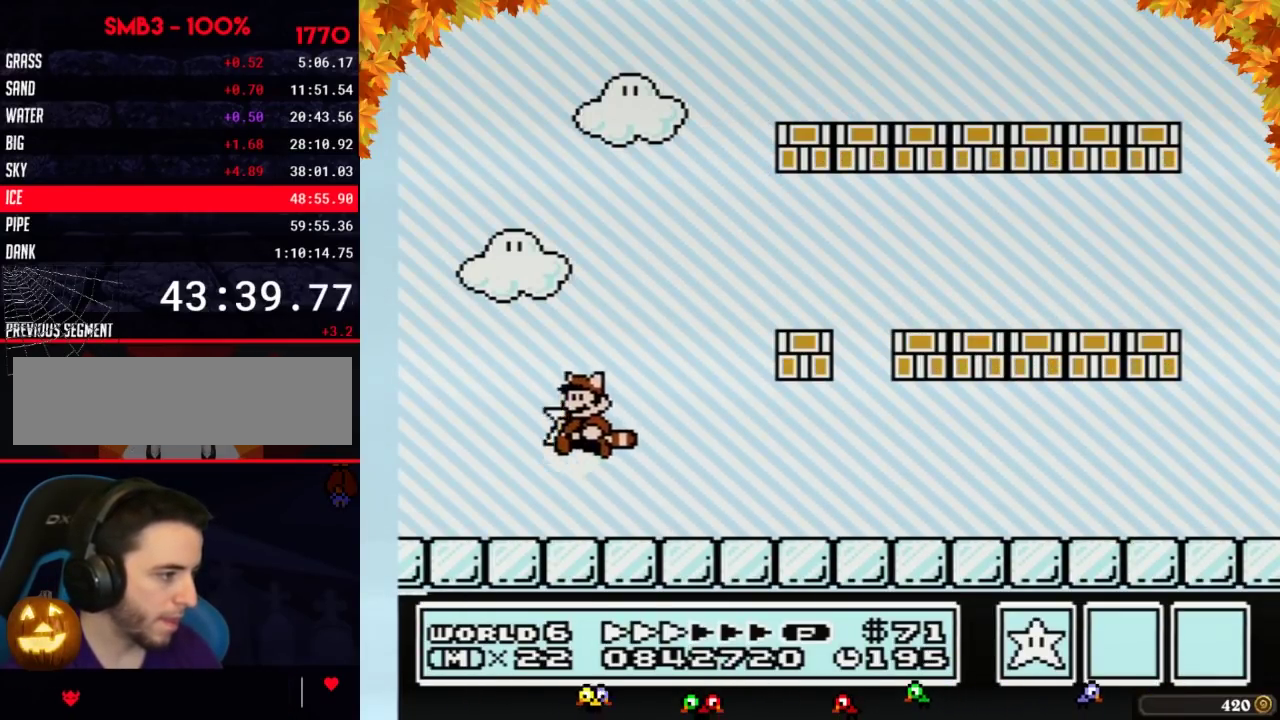
{"buttons": ["A", "B", "DPAD_RIGHT"], "events": [[67, "B", "down"], [217, "DPAD_LEFT", "up"], [383, "DPAD_RIGHT", "down"], [433, "A", "down"]]}
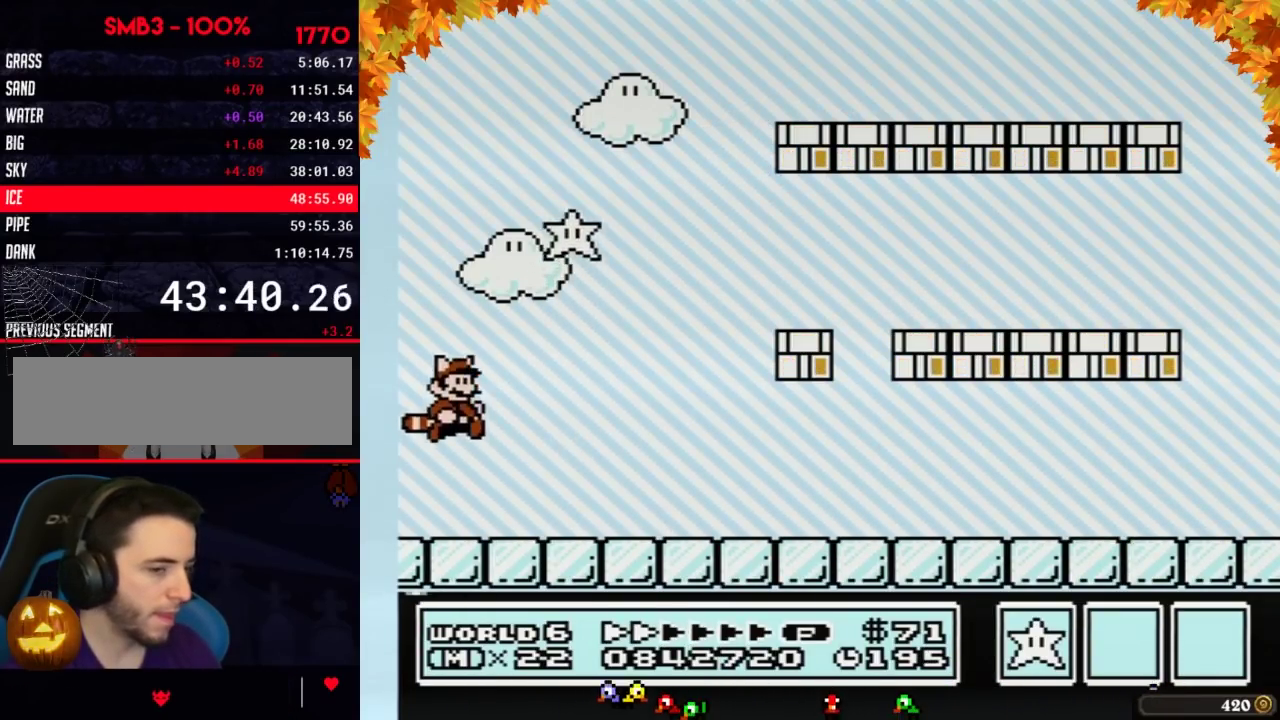
{"buttons": ["B", "DPAD_RIGHT"], "events": [[33, "A", "up"], [33, "B", "up"], [100, "B", "down"]]}
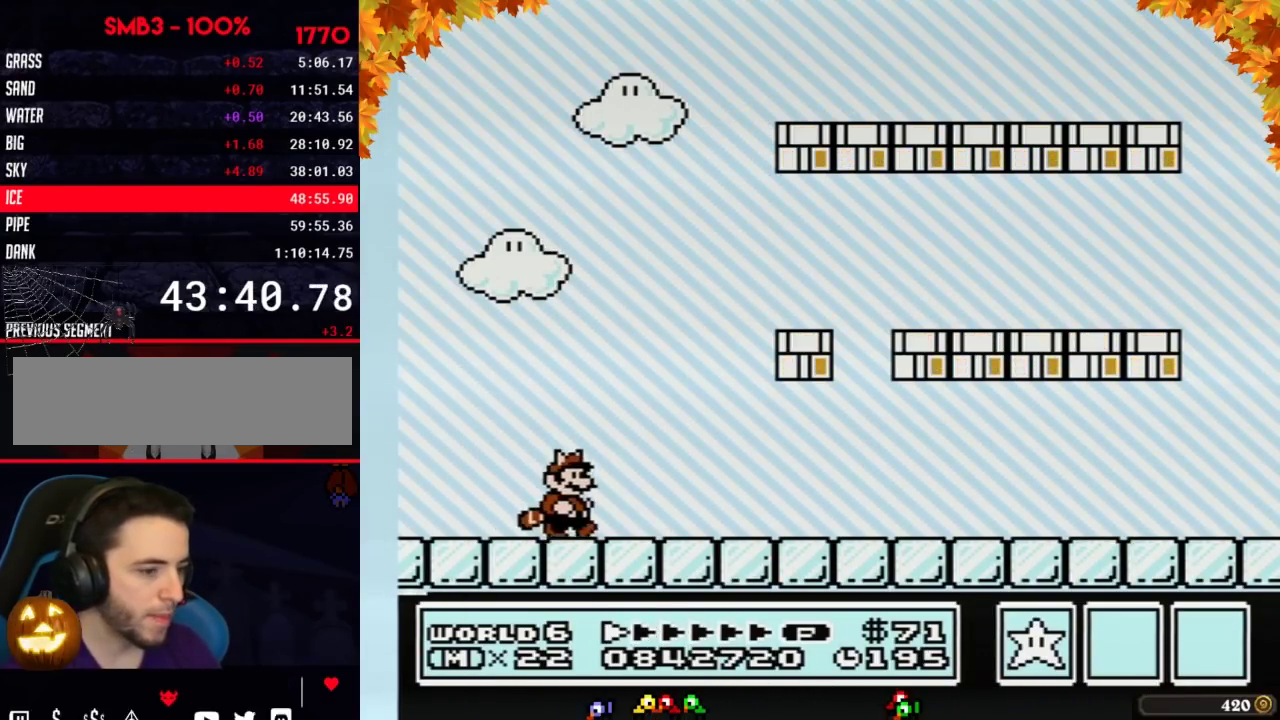
{"buttons": ["B", "DPAD_RIGHT"], "events": []}
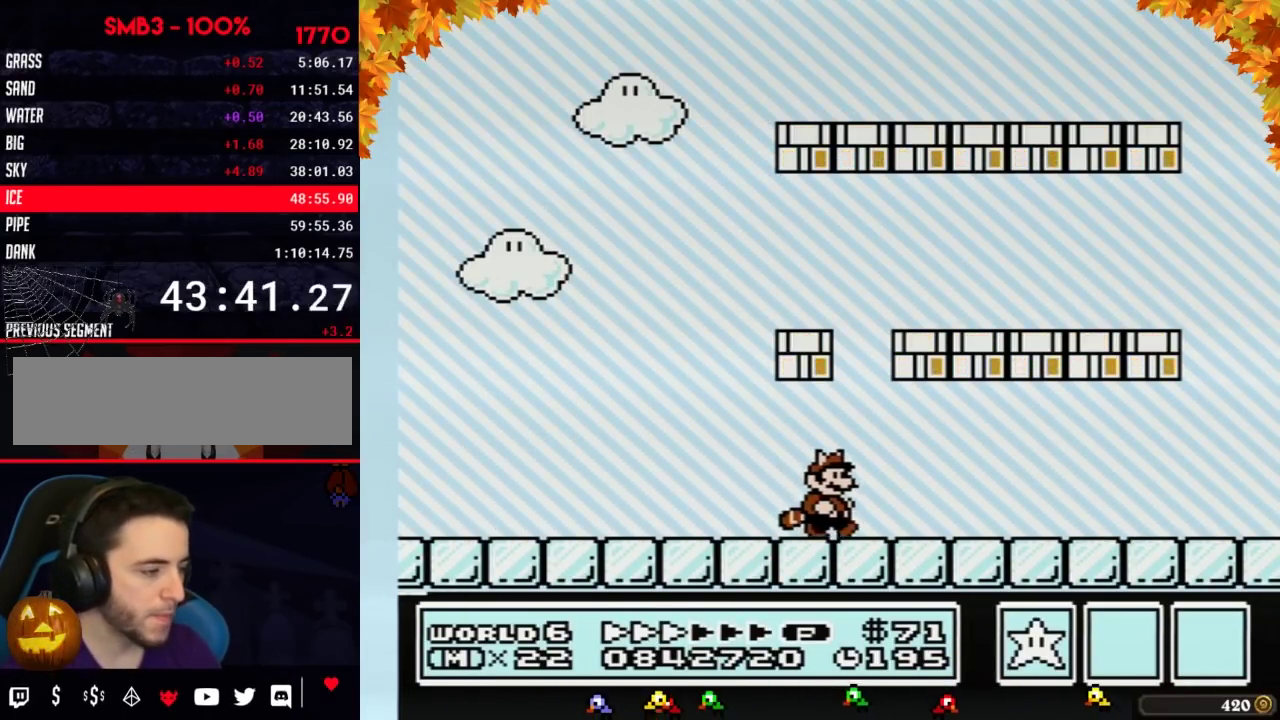
{"buttons": ["B", "DPAD_RIGHT"], "events": []}
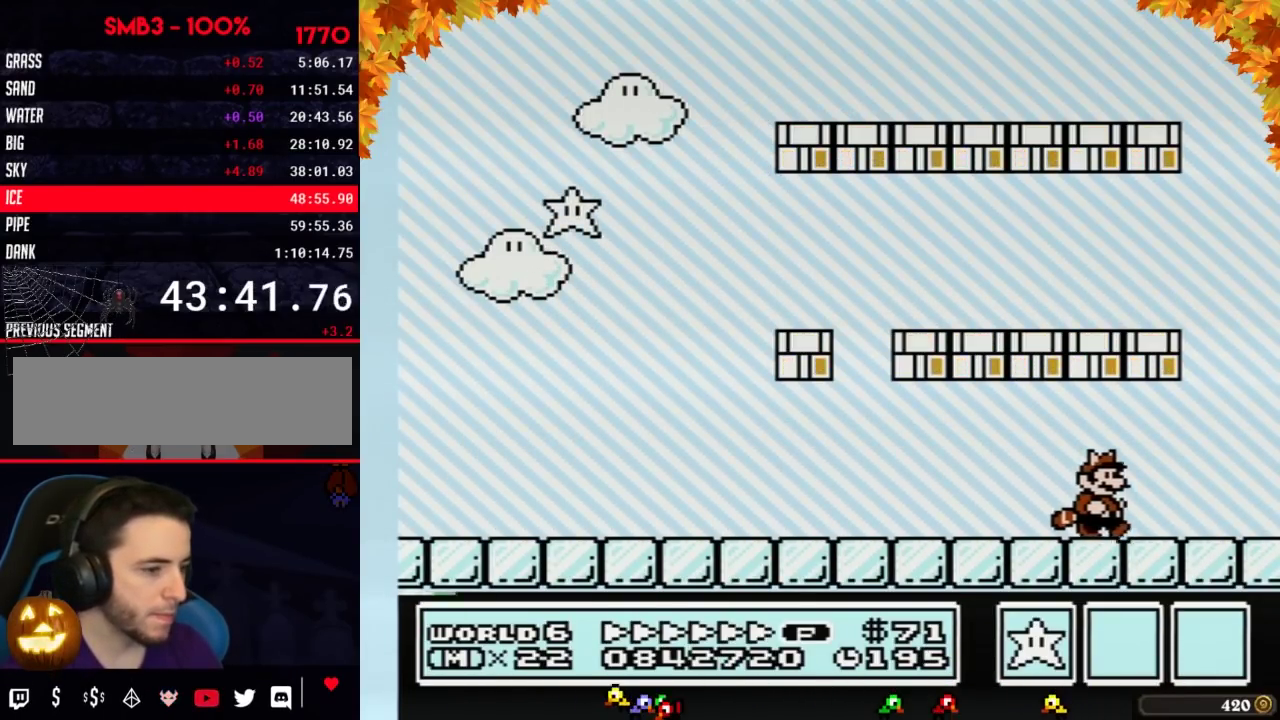
{"buttons": [], "events": [[217, "B", "up"], [217, "DPAD_DOWN", "down"], [250, "B", "down"], [250, "DPAD_RIGHT", "up"], [283, "A", "down"], [350, "DPAD_LEFT", "down"], [417, "DPAD_DOWN", "up"], [417, "DPAD_LEFT", "up"], [433, "A", "up"], [500, "B", "up"]]}
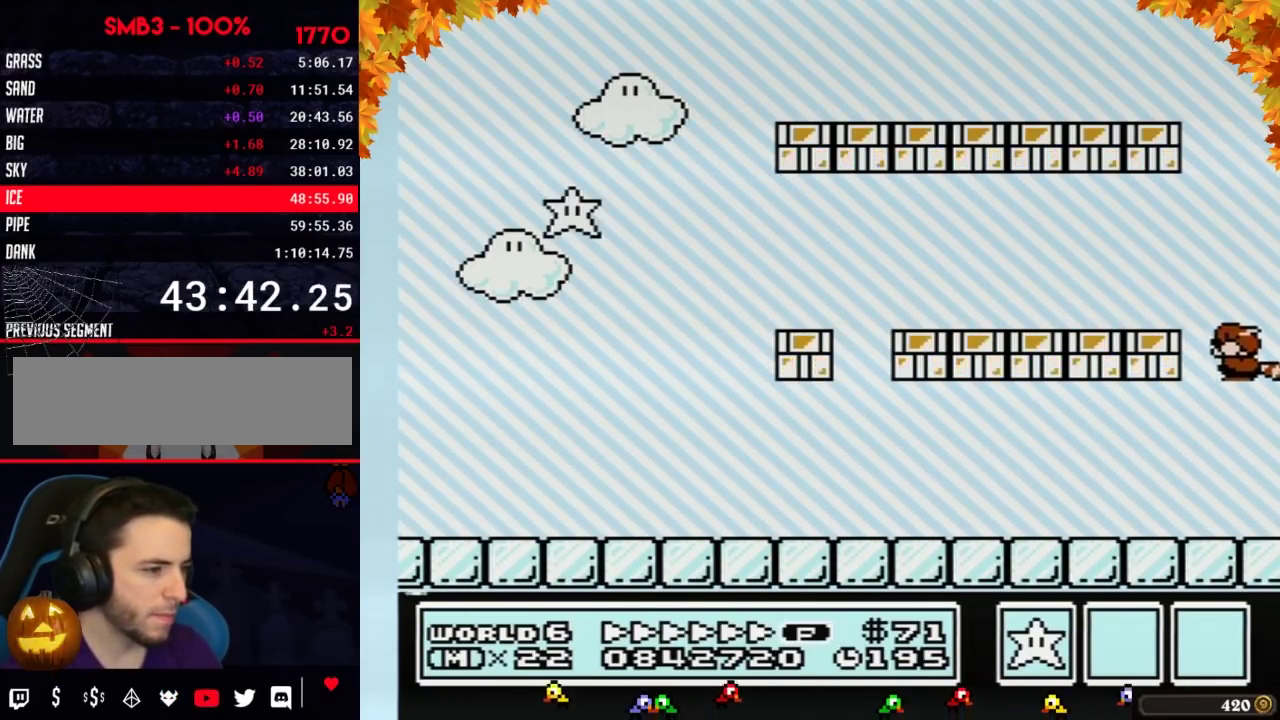
{"buttons": ["A", "B", "DPAD_DOWN"], "events": [[33, "B", "down"], [100, "DPAD_DOWN", "down"], [133, "A", "down"], [217, "DPAD_DOWN", "up"], [250, "A", "up"], [317, "B", "up"], [383, "B", "down"], [417, "DPAD_DOWN", "down"], [433, "A", "down"]]}
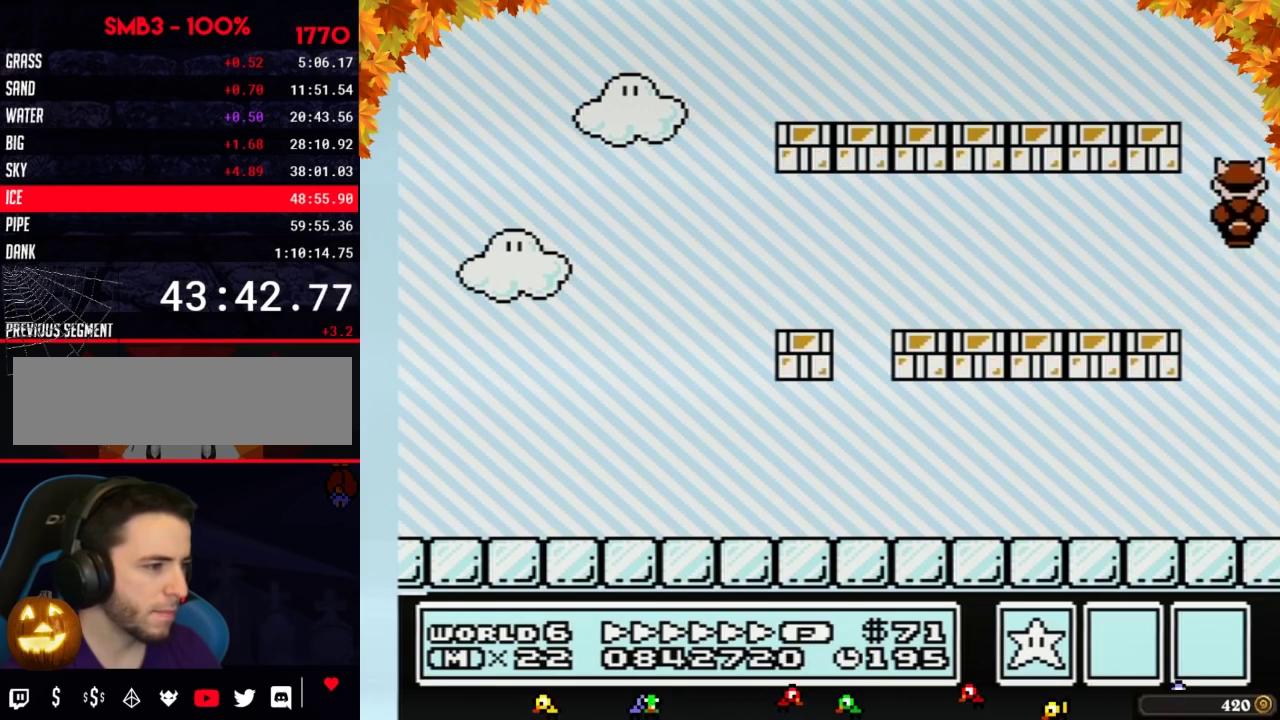
{"buttons": ["B"], "events": [[33, "DPAD_DOWN", "up"], [67, "A", "up"], [133, "B", "up"], [200, "B", "down"], [217, "A", "down"], [217, "DPAD_DOWN", "down"], [383, "DPAD_DOWN", "up"], [417, "A", "up"], [433, "B", "up"], [500, "B", "down"]]}
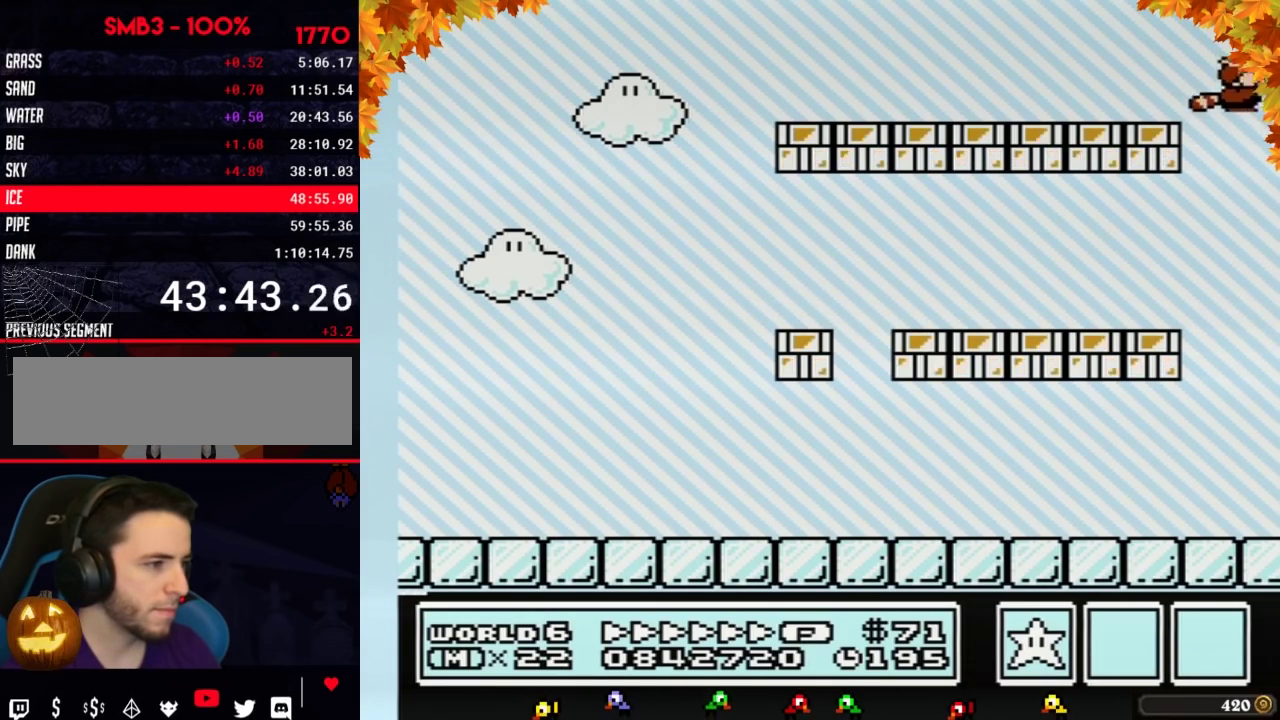
{"buttons": ["B", "DPAD_DOWN"], "events": [[33, "A", "down"], [33, "DPAD_DOWN", "down"], [217, "A", "up"], [217, "DPAD_DOWN", "up"], [250, "B", "up"], [350, "B", "down"], [383, "A", "down"], [383, "DPAD_DOWN", "down"], [500, "A", "up"]]}
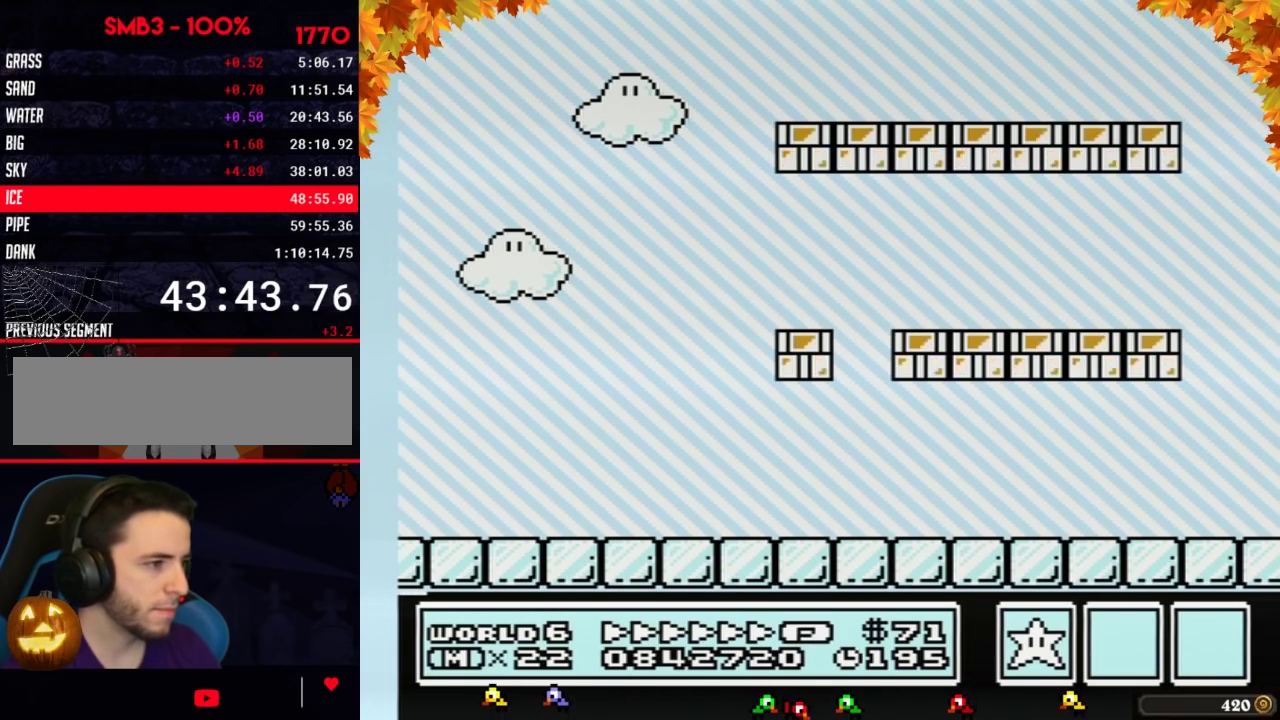
{"buttons": [], "events": [[33, "DPAD_DOWN", "up"], [67, "B", "up"], [167, "B", "down"], [167, "DPAD_DOWN", "down"], [183, "A", "down"], [383, "A", "up"], [383, "B", "up"], [383, "DPAD_DOWN", "up"]]}
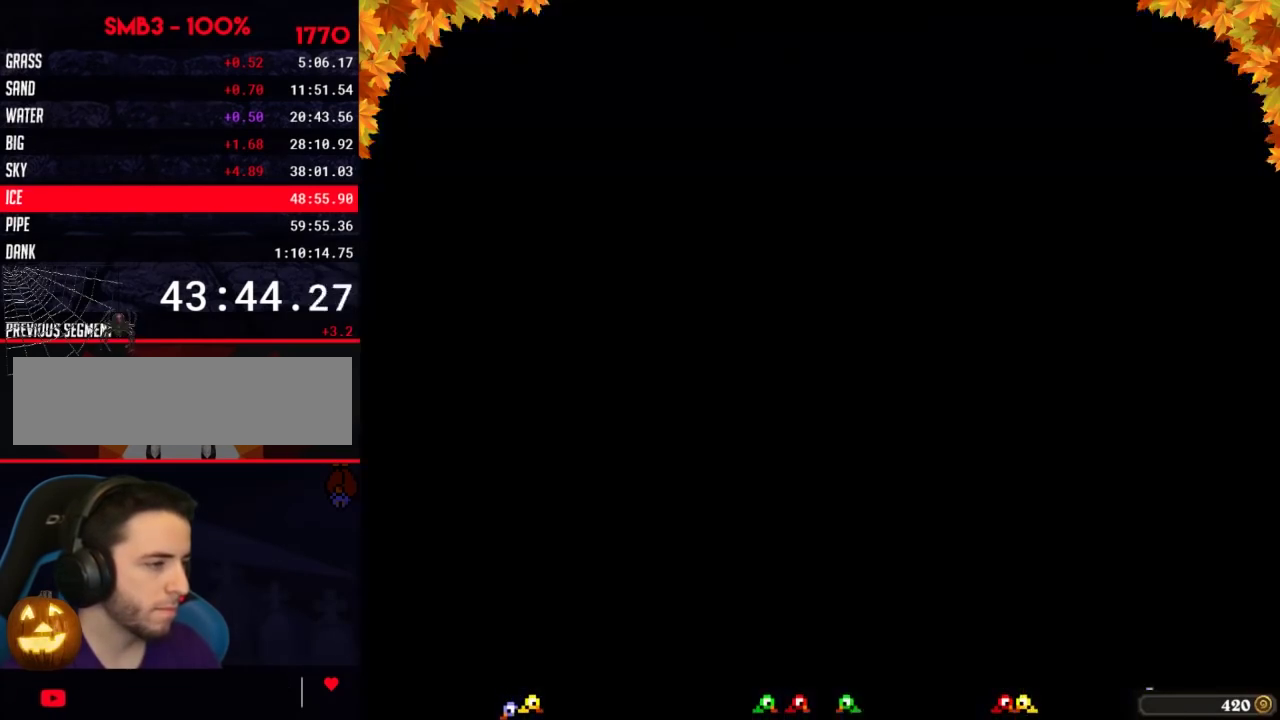
{"buttons": [], "events": []}
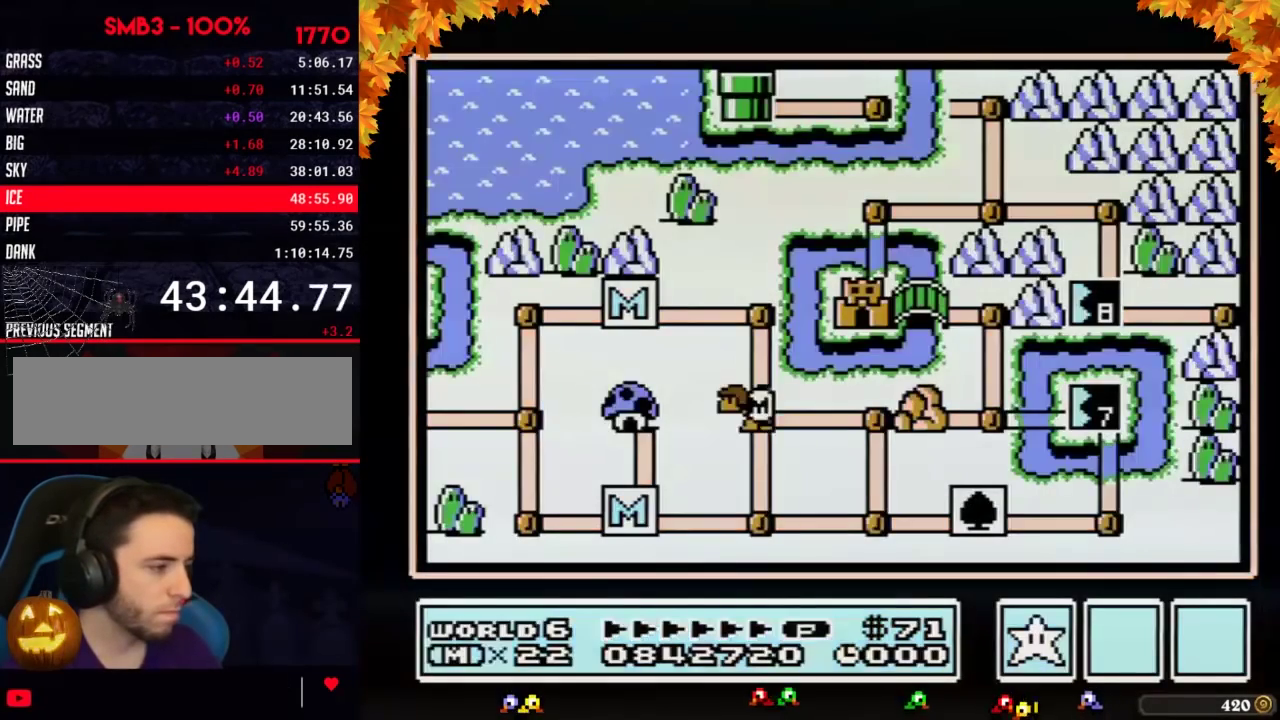
{"buttons": ["DPAD_RIGHT"], "events": [[183, "DPAD_RIGHT", "down"]]}
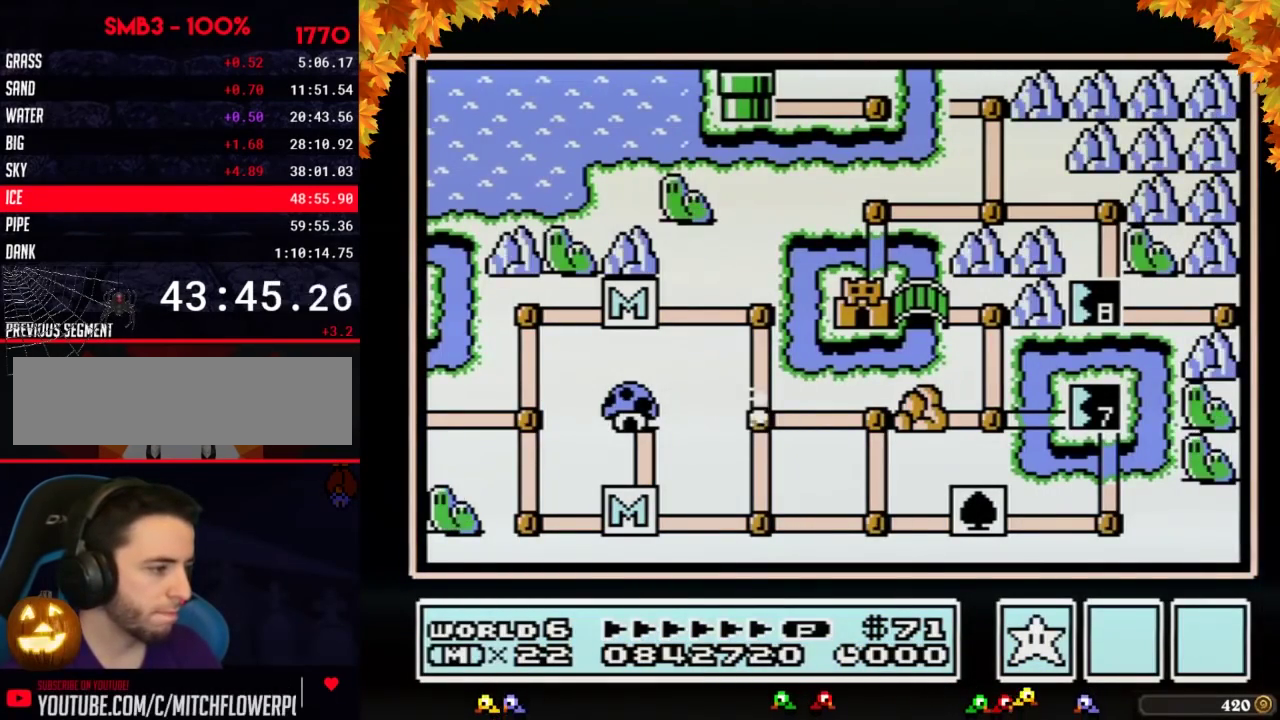
{"buttons": ["DPAD_RIGHT"], "events": []}
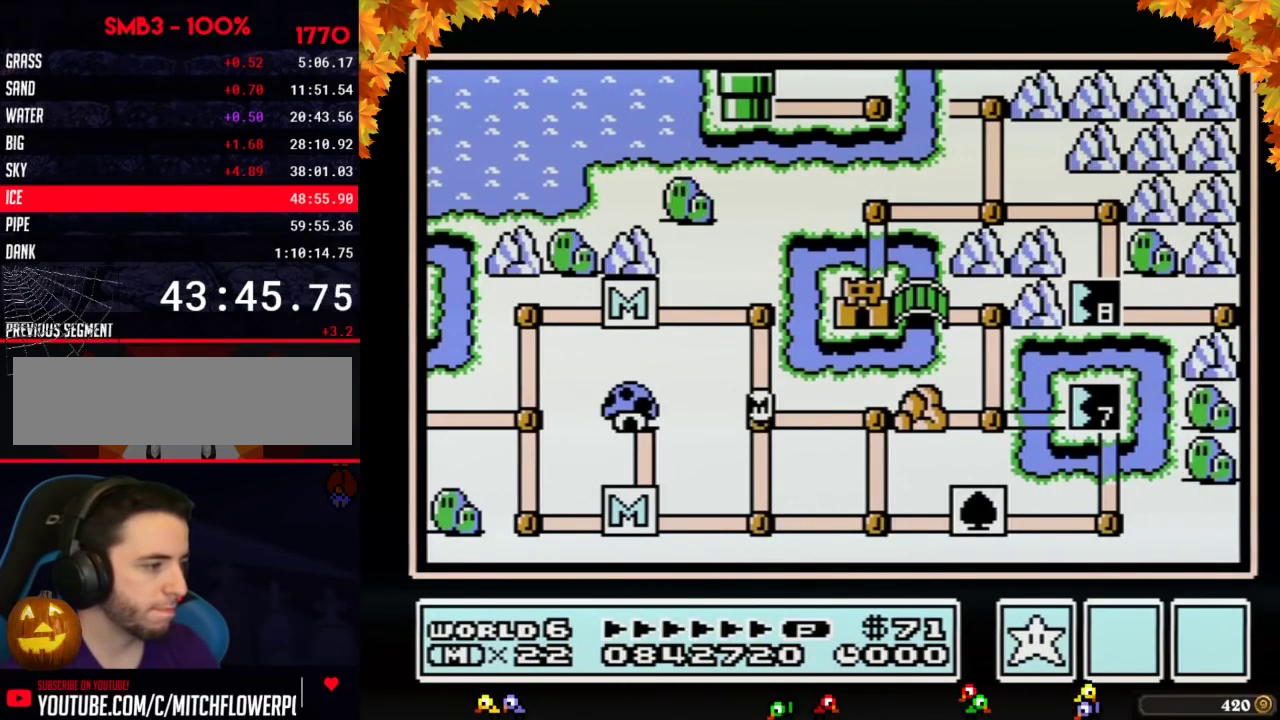
{"buttons": ["DPAD_DOWN"], "events": [[383, "DPAD_RIGHT", "up"], [467, "DPAD_DOWN", "down"]]}
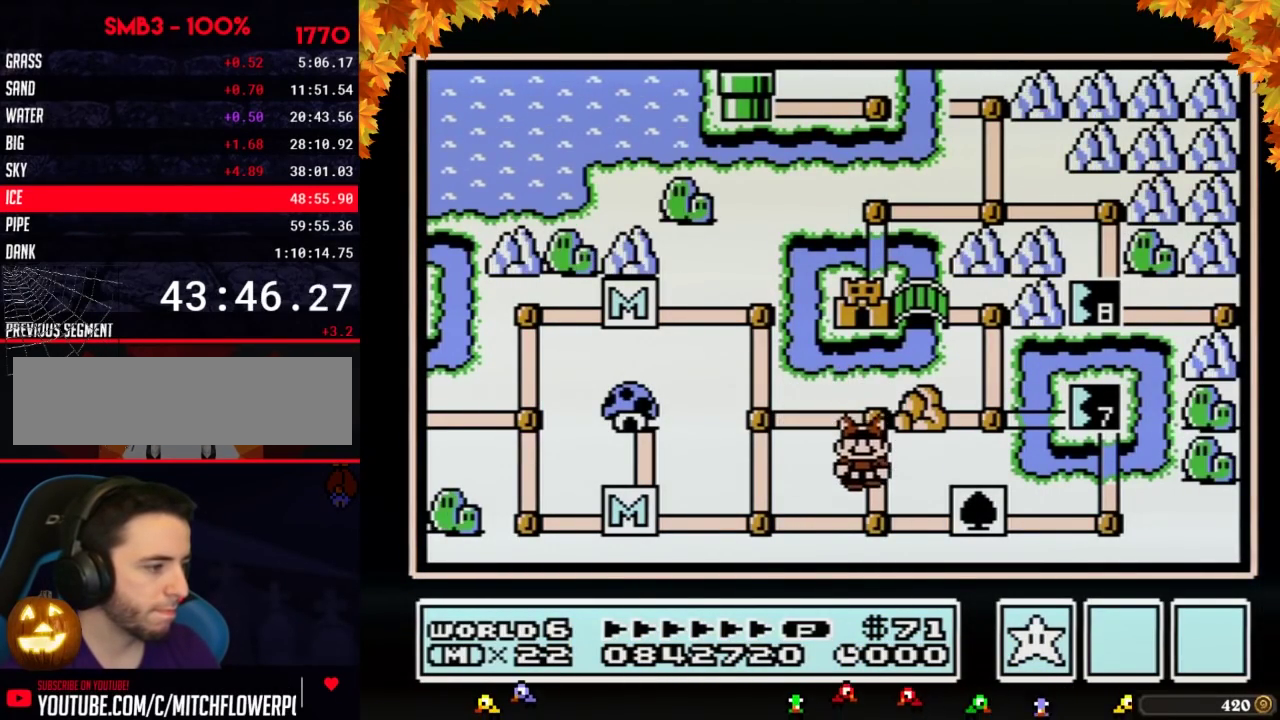
{"buttons": [], "events": [[150, "DPAD_DOWN", "up"], [250, "DPAD_RIGHT", "down"], [467, "DPAD_RIGHT", "up"]]}
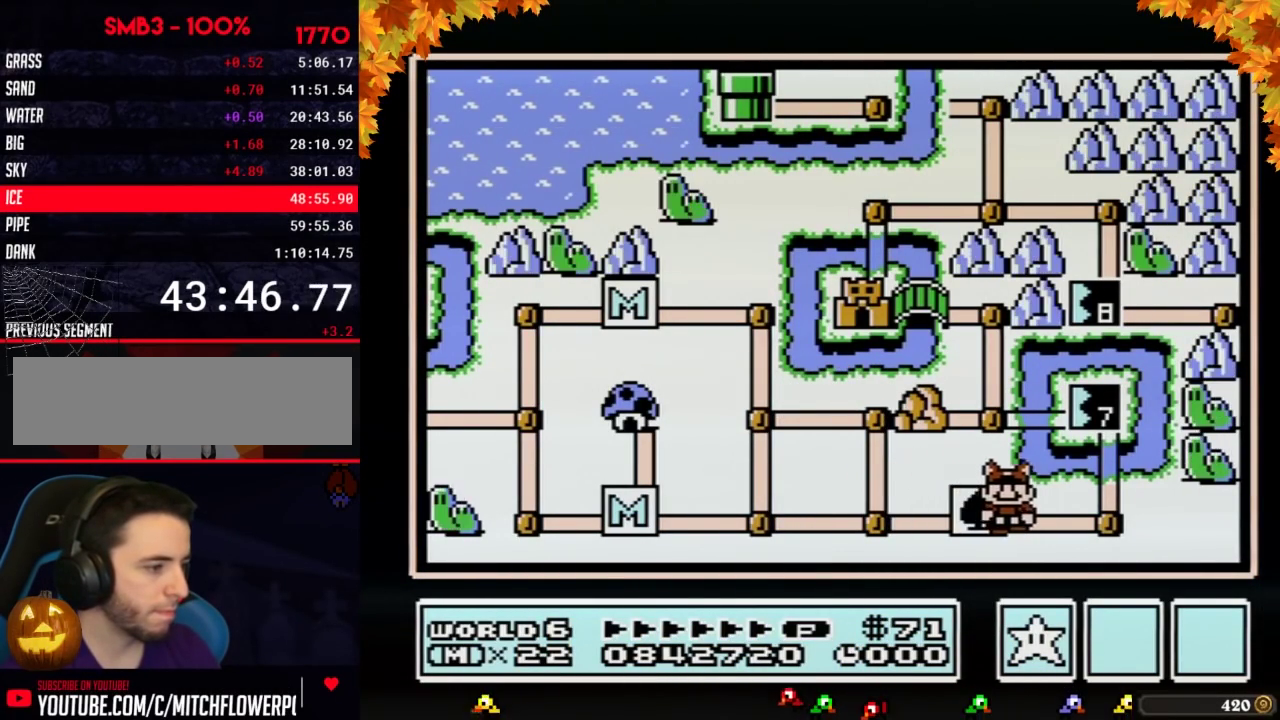
{"buttons": ["DPAD_UP"], "events": [[33, "DPAD_RIGHT", "down"], [250, "DPAD_RIGHT", "up"], [350, "DPAD_UP", "down"]]}
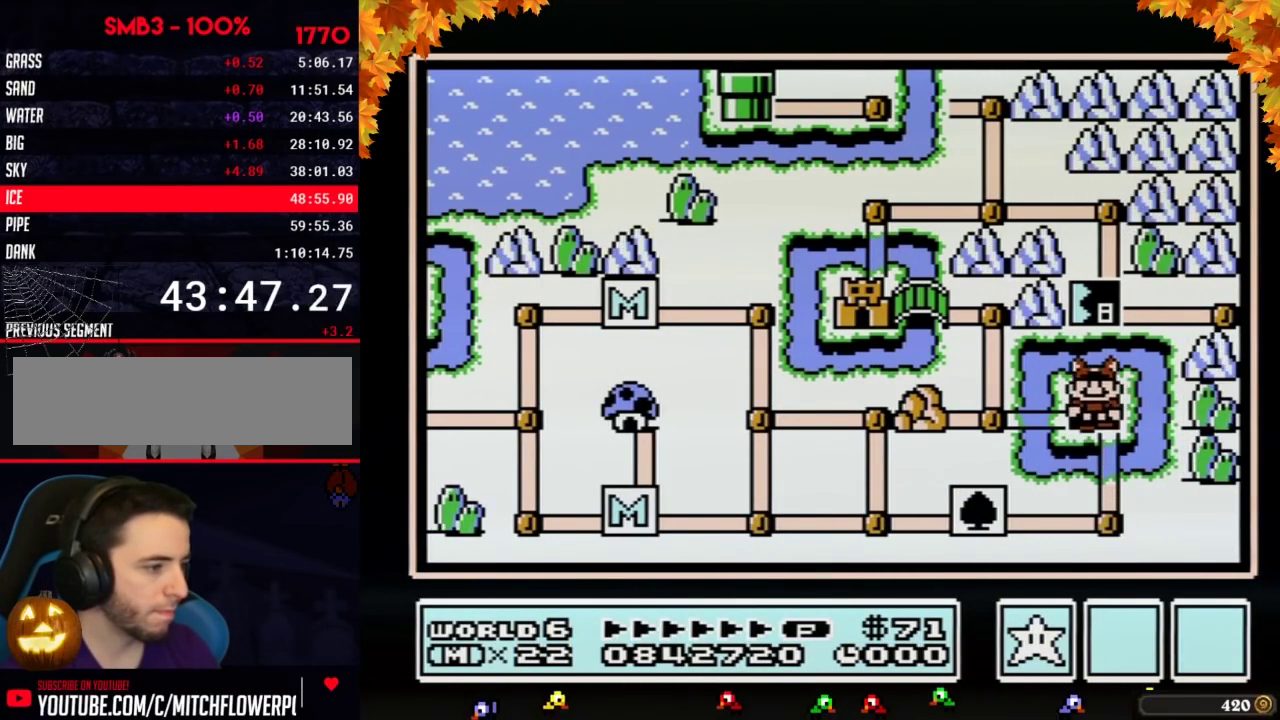
{"buttons": ["DPAD_UP"], "events": []}
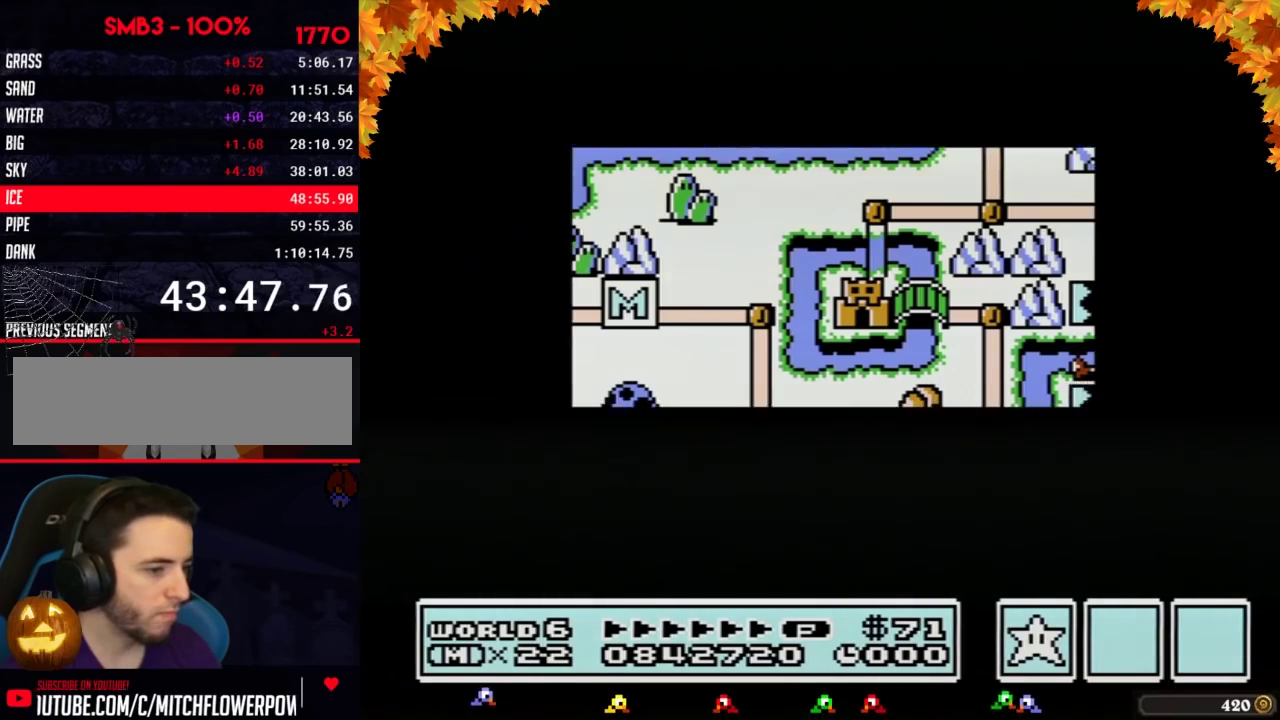
{"buttons": ["DPAD_UP"], "events": []}
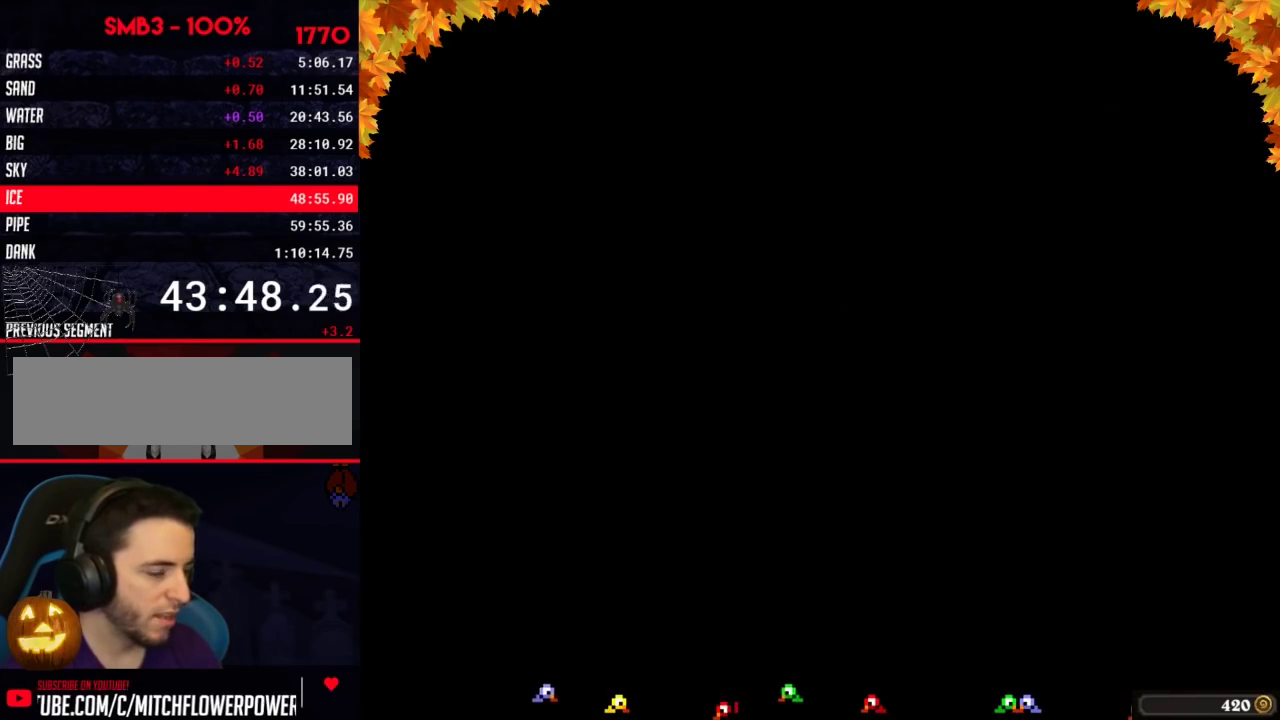
{"buttons": ["B", "DPAD_RIGHT"], "events": [[100, "DPAD_UP", "up"], [183, "B", "down"], [183, "DPAD_RIGHT", "down"]]}
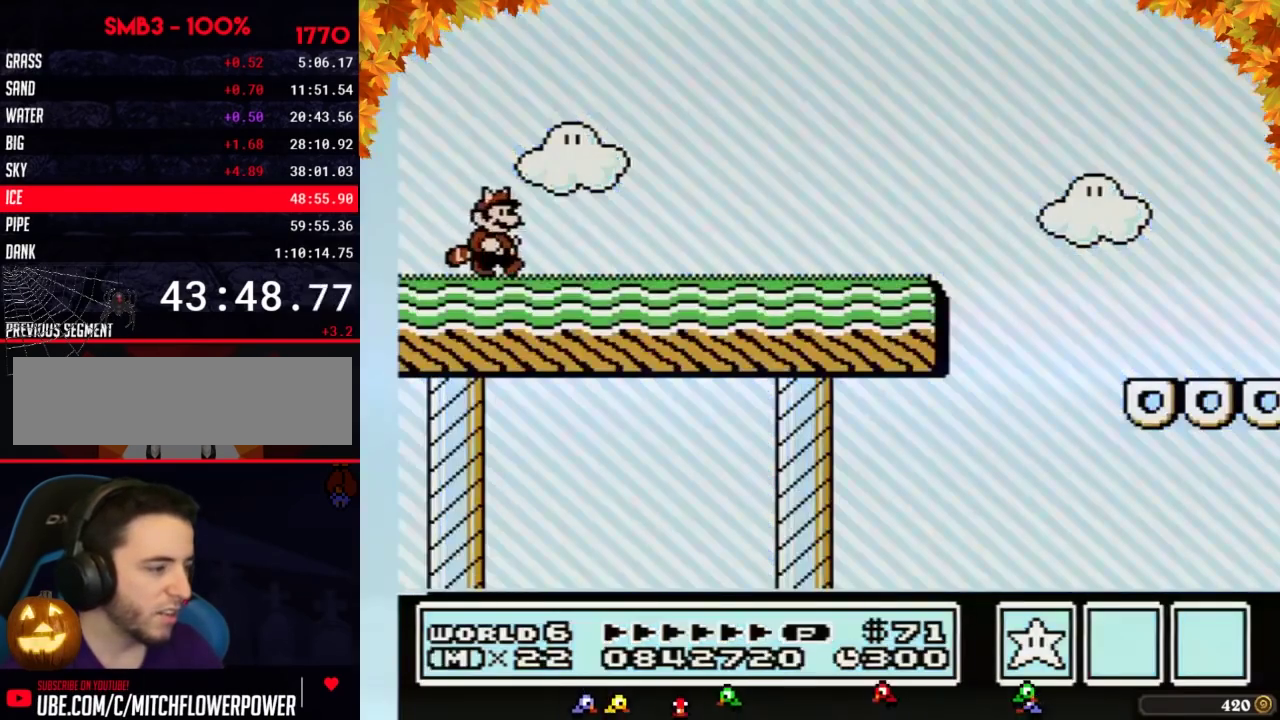
{"buttons": ["B"], "events": [[433, "B", "up"], [433, "DPAD_RIGHT", "up"], [500, "B", "down"]]}
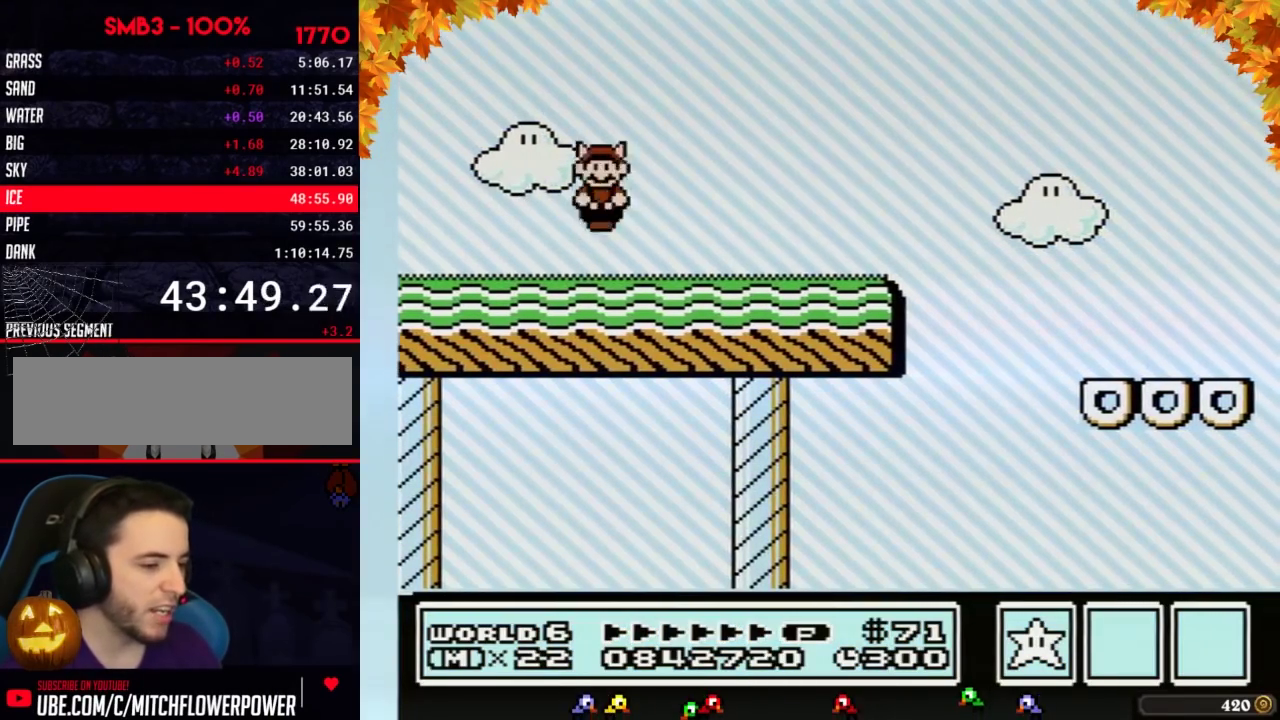
{"buttons": [], "events": [[33, "A", "down"], [33, "DPAD_DOWN", "down"], [100, "DPAD_DOWN", "up"], [167, "A", "up"], [167, "B", "up"], [217, "DPAD_LEFT", "down"], [383, "DPAD_LEFT", "up"]]}
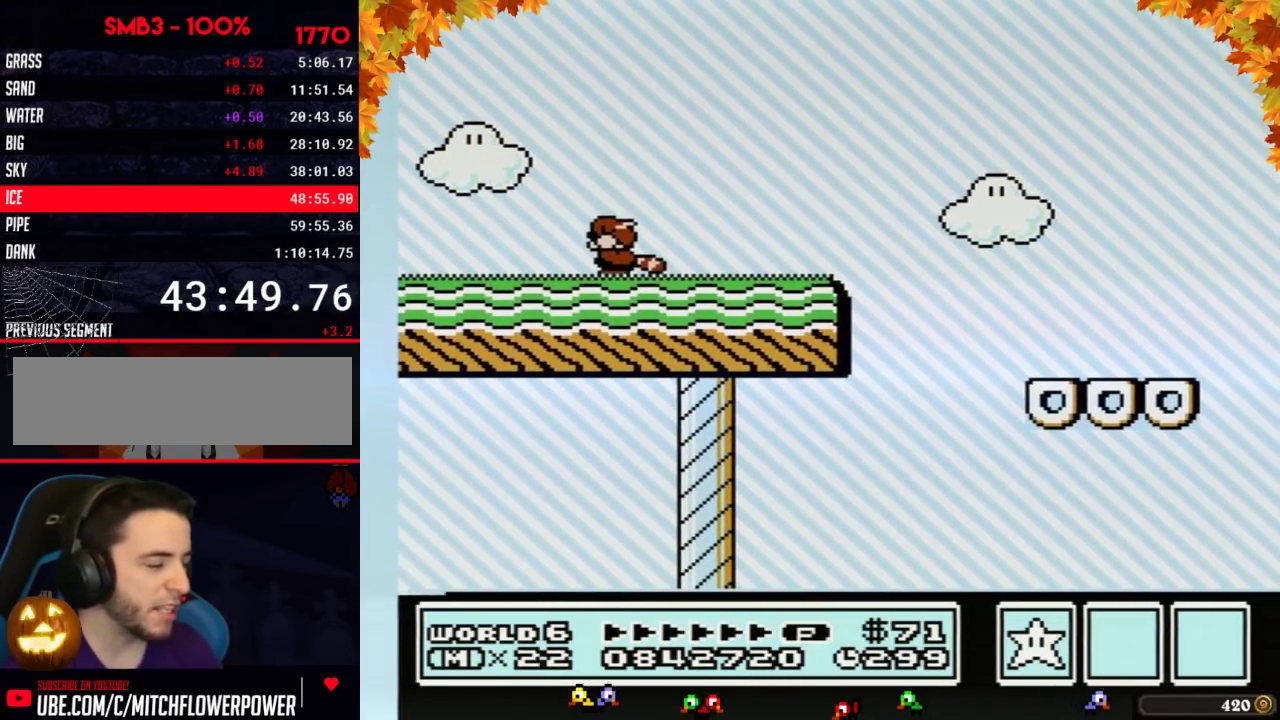
{"buttons": [], "events": [[133, "A", "down"], [133, "B", "down"], [133, "DPAD_DOWN", "down"], [183, "A", "up"], [183, "B", "up"], [217, "DPAD_DOWN", "up"]]}
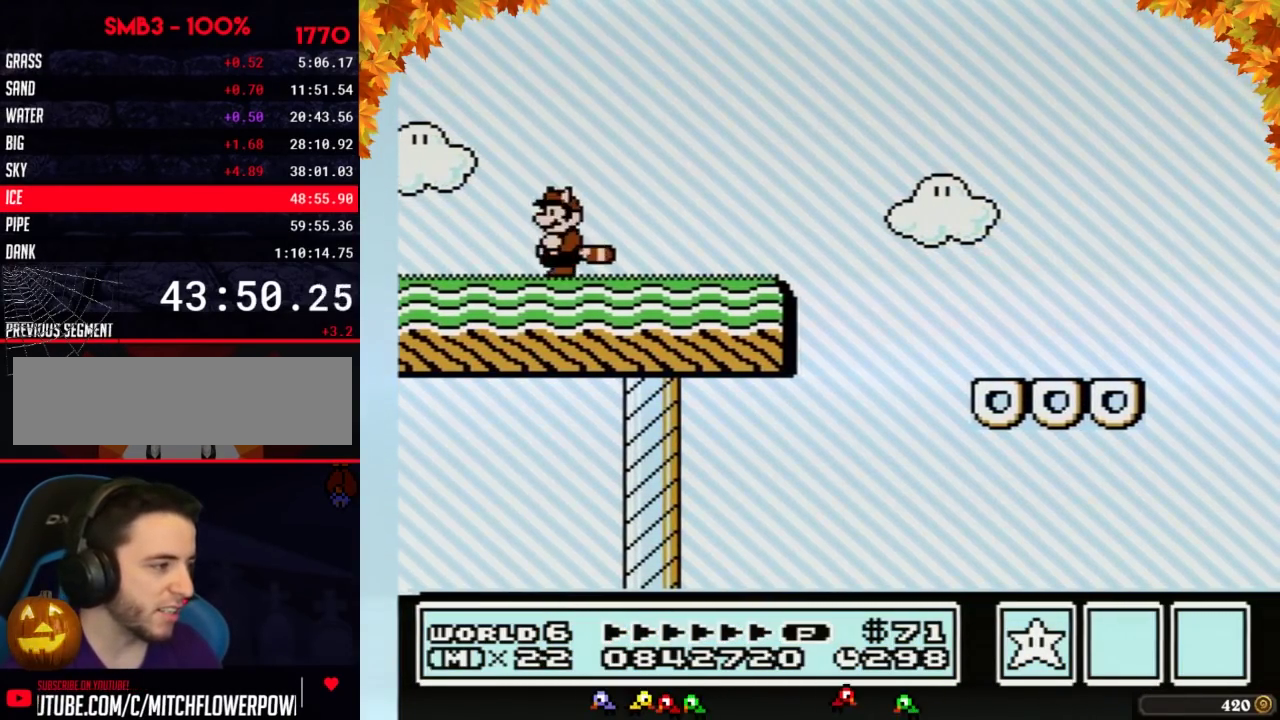
{"buttons": ["B", "DPAD_RIGHT"], "events": [[100, "B", "down"], [133, "A", "down"], [133, "DPAD_RIGHT", "down"], [183, "A", "up"], [183, "B", "up"], [250, "DPAD_RIGHT", "up"], [417, "B", "down"], [467, "DPAD_RIGHT", "down"]]}
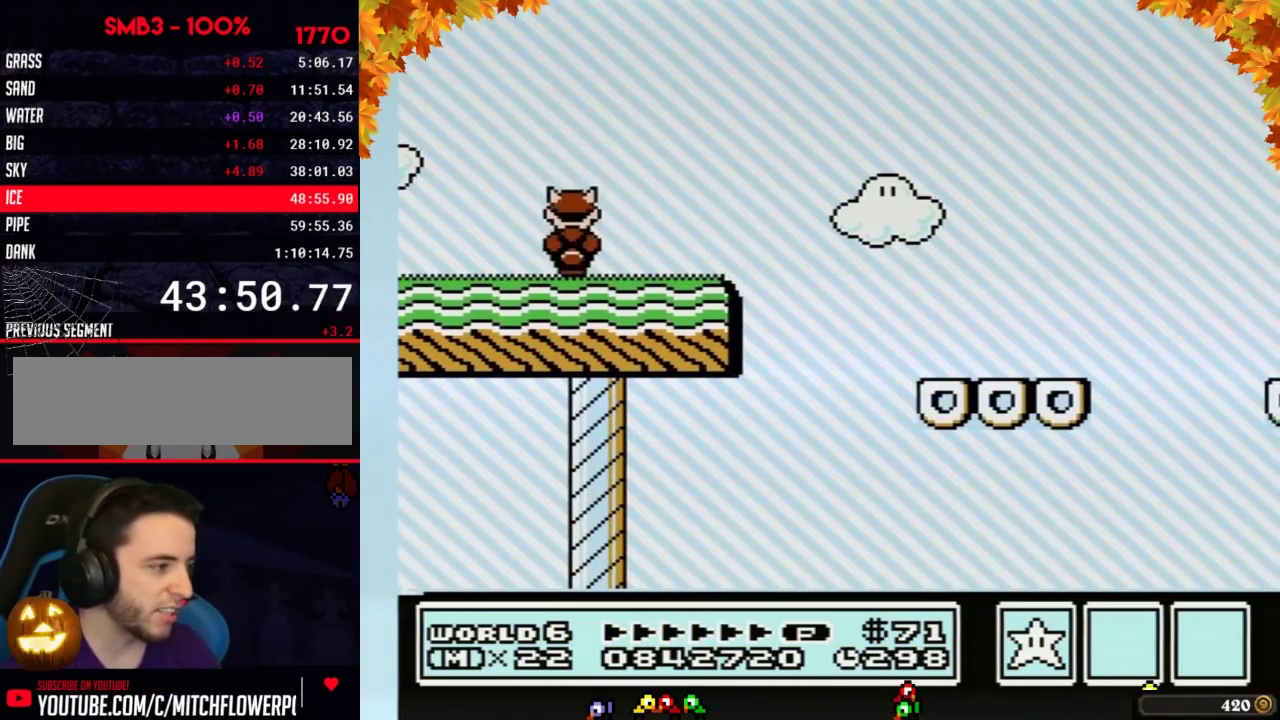
{"buttons": ["B", "DPAD_RIGHT"], "events": [[167, "A", "down"], [433, "A", "up"]]}